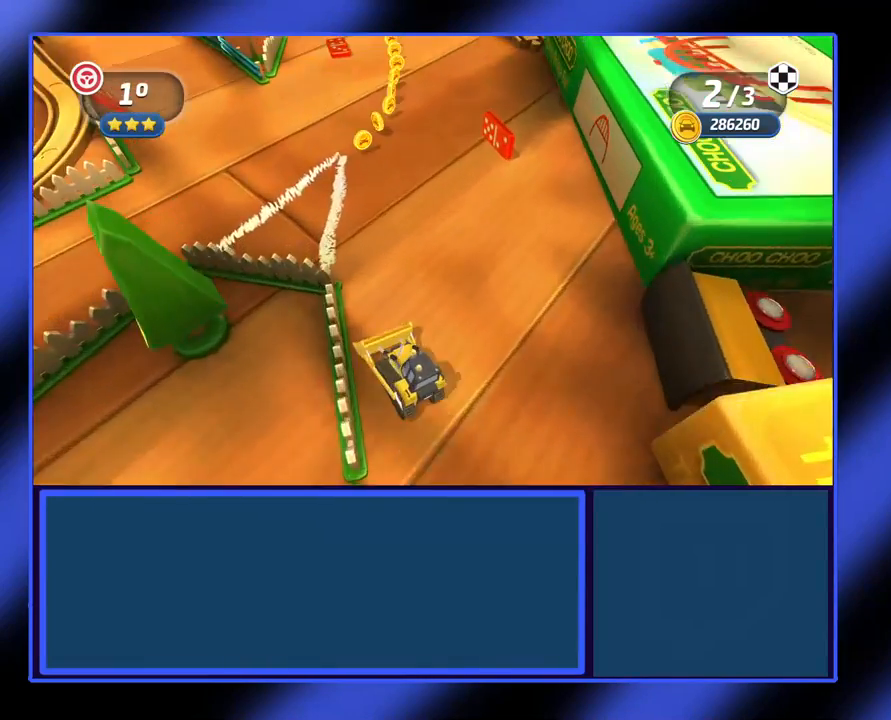
Gameplay with a controller (Xbox layout); each line is a JSON object with the inputs held at the frame after it. "events" lists button and stick changes between this image and that frame as [ms after this image, input, new state], when the widget could be followed in between. Not read: L3 R3 TOUCHPAD other_buttons right_stick.
{"buttons": ["R2"], "left_stick": "left", "events": []}
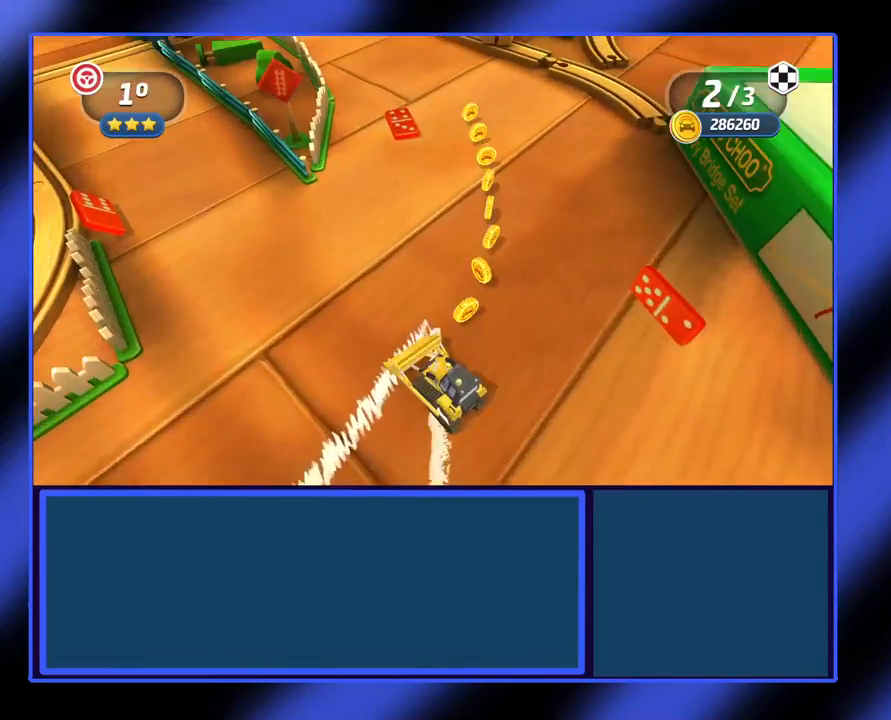
{"buttons": ["R2"], "left_stick": "center", "events": [[167, "left_stick", "center"]]}
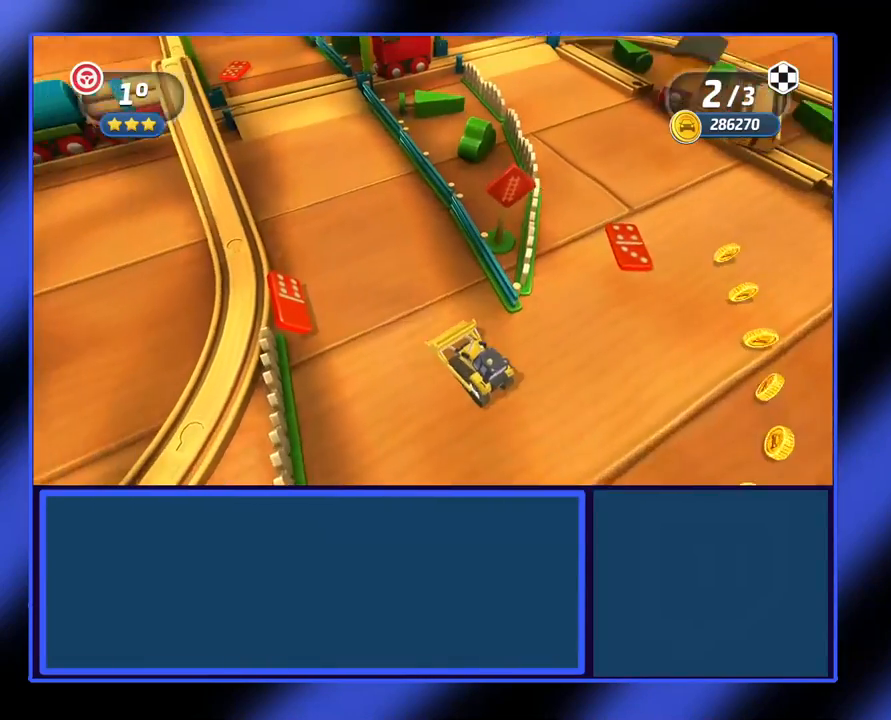
{"buttons": ["R2"], "left_stick": "center", "events": [[33, "left_stick", "right"], [200, "left_stick", "center"]]}
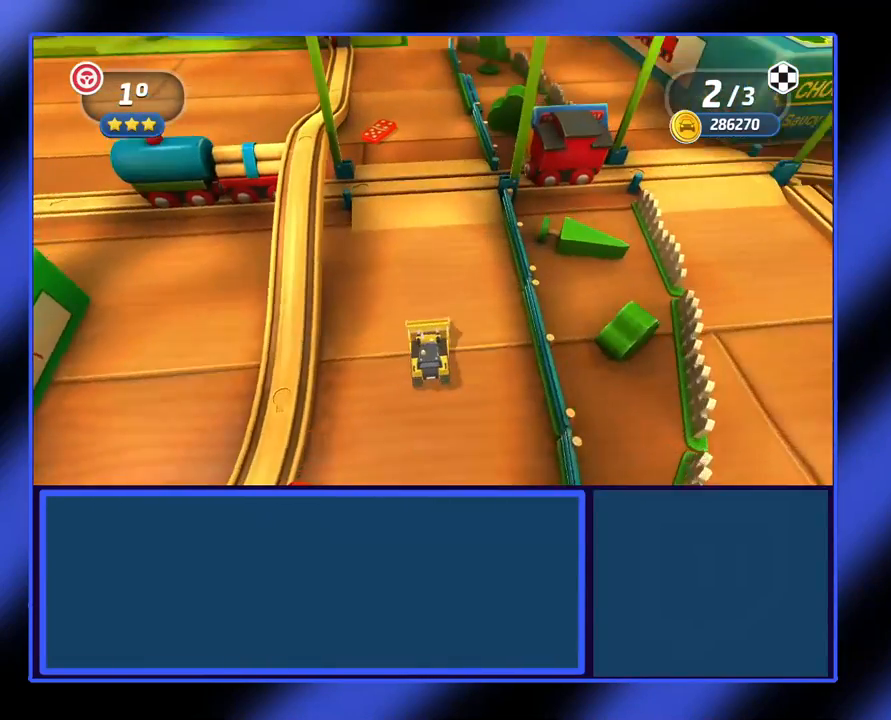
{"buttons": ["R2"], "left_stick": "center", "events": []}
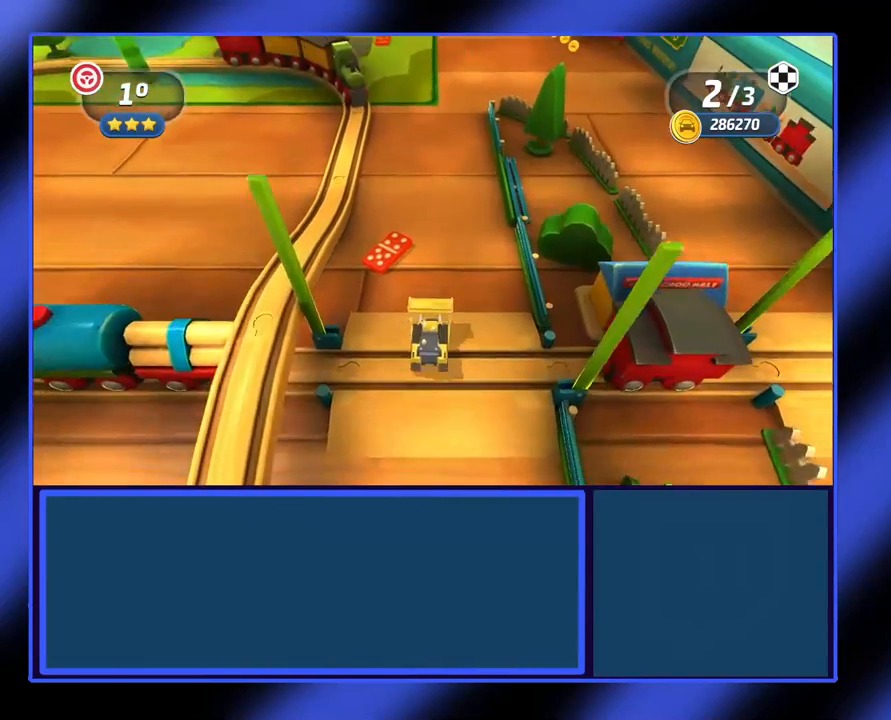
{"buttons": ["R2"], "left_stick": "center", "events": []}
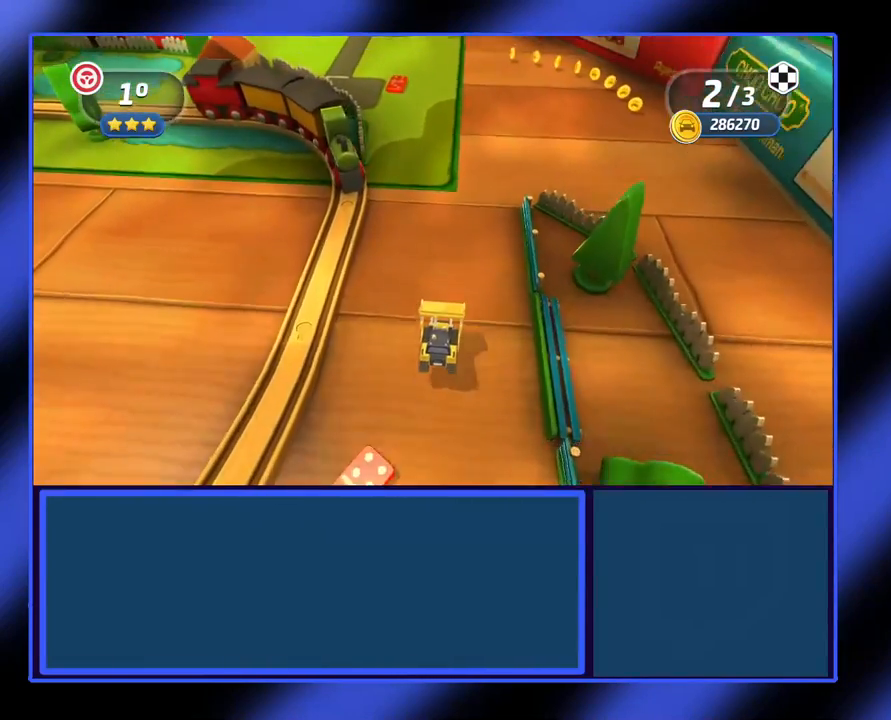
{"buttons": ["R2"], "left_stick": "center", "events": [[100, "left_stick", "left"], [300, "left_stick", "center"]]}
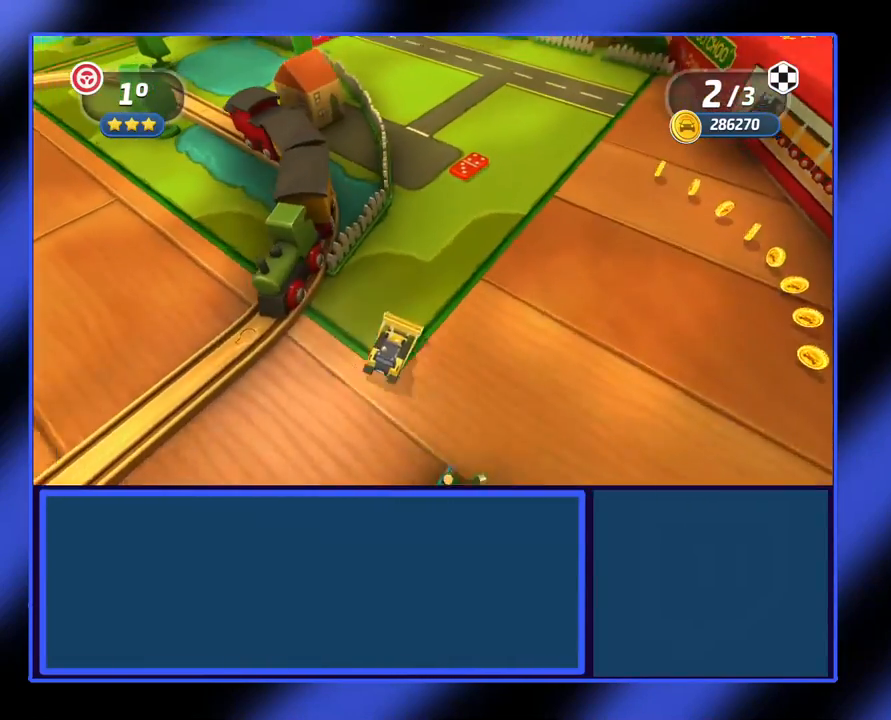
{"buttons": ["R2"], "left_stick": "center", "events": [[133, "left_stick", "left"], [433, "left_stick", "center"]]}
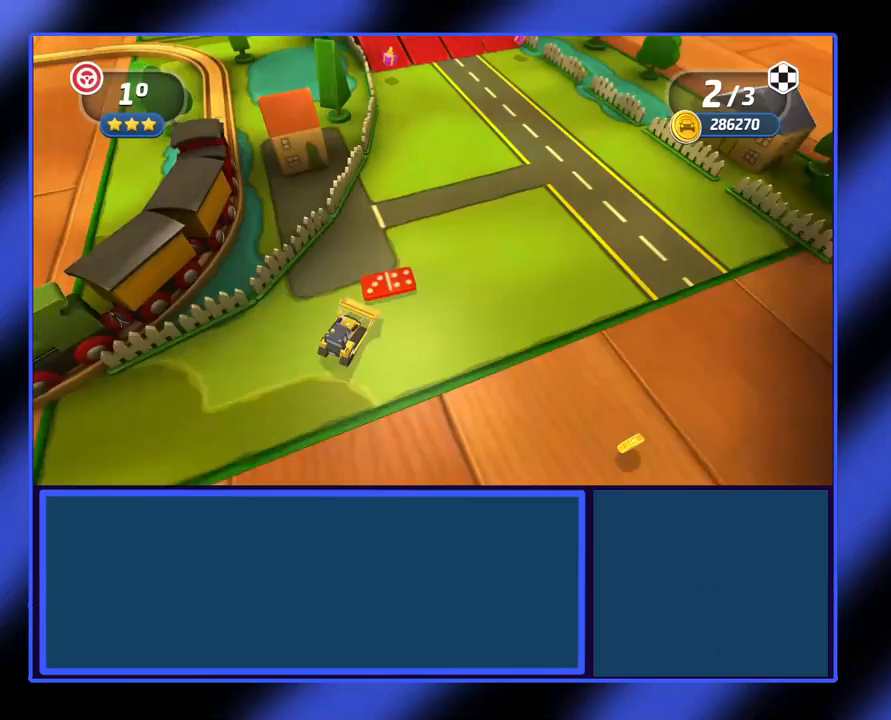
{"buttons": ["R2"], "left_stick": "center", "events": [[333, "left_stick", "left"], [467, "left_stick", "center"]]}
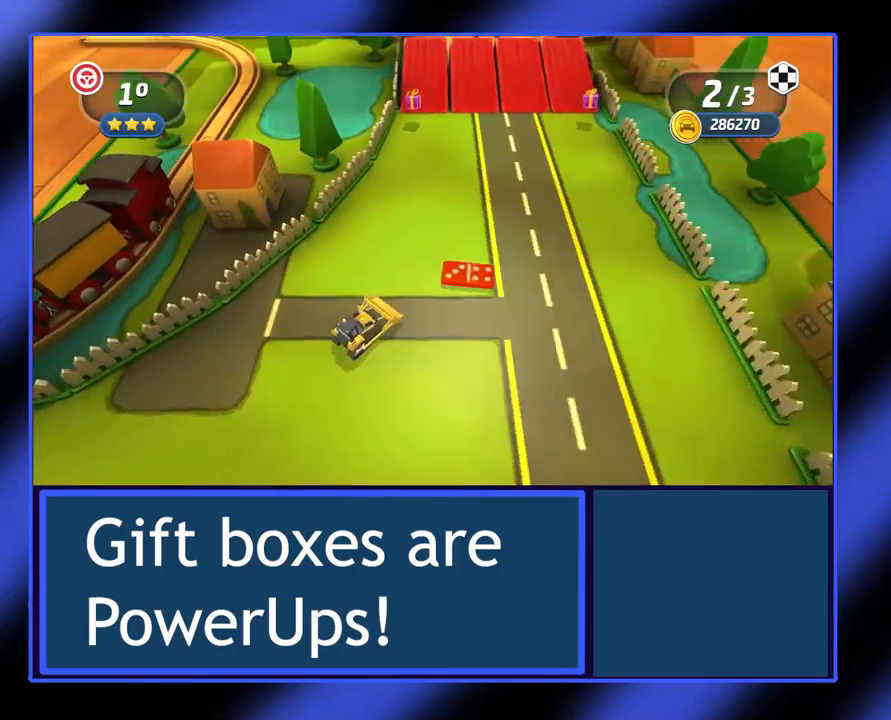
{"buttons": ["R2"], "left_stick": "left", "events": [[33, "left_stick", "left"], [300, "left_stick", "center"], [400, "left_stick", "left"]]}
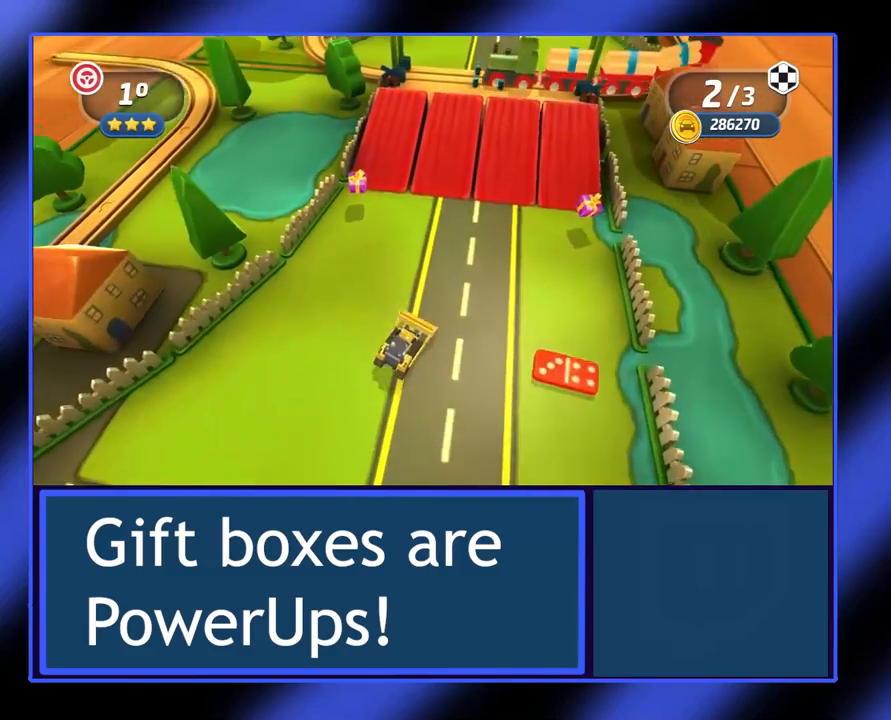
{"buttons": ["R2"], "left_stick": "center", "events": [[200, "left_stick", "center"]]}
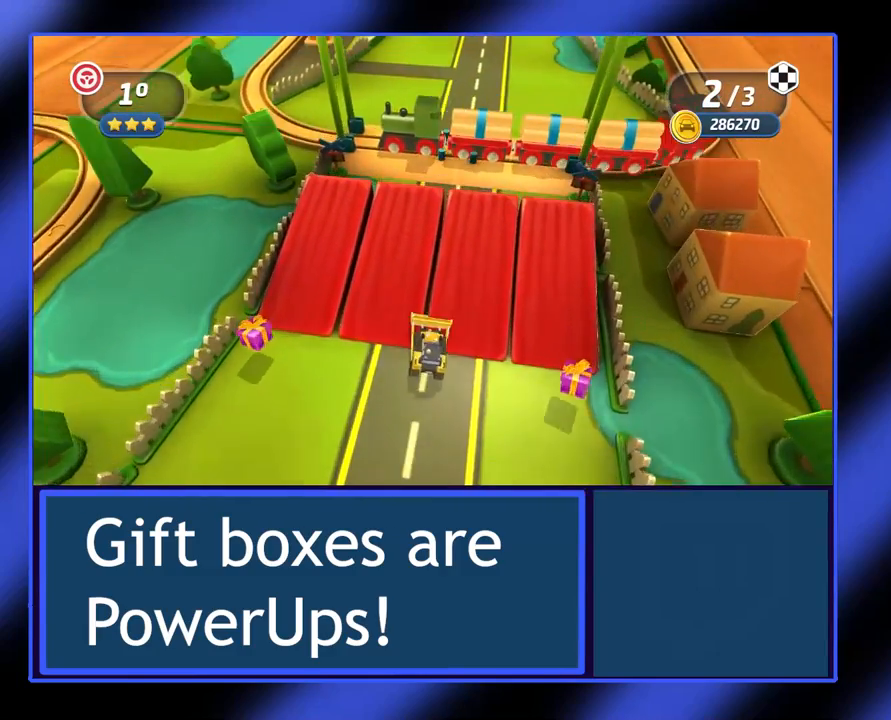
{"buttons": ["R2"], "left_stick": "center", "events": []}
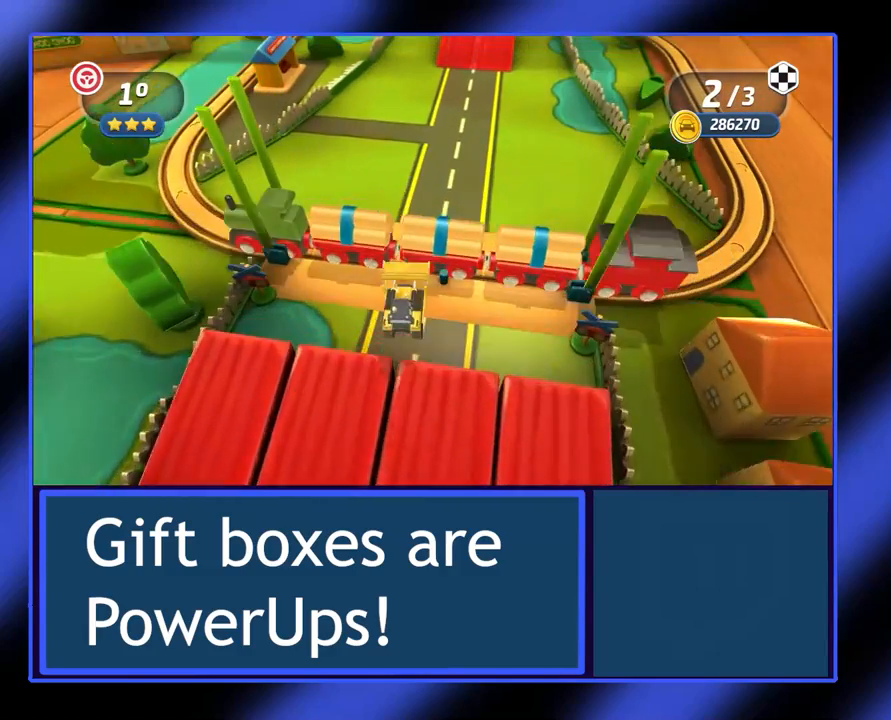
{"buttons": ["R2"], "left_stick": "center", "events": []}
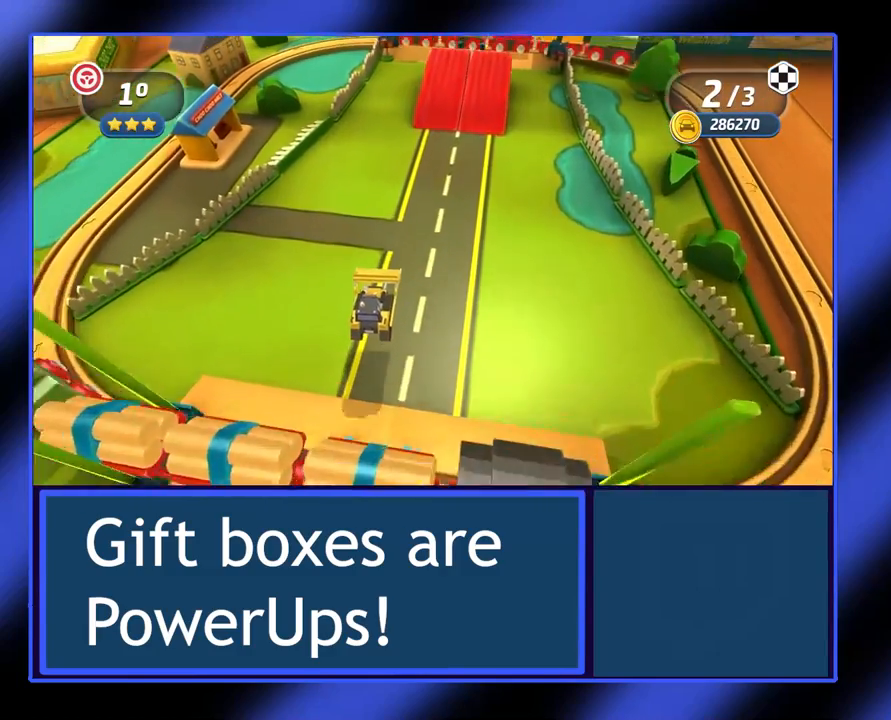
{"buttons": ["R2"], "left_stick": "center", "events": []}
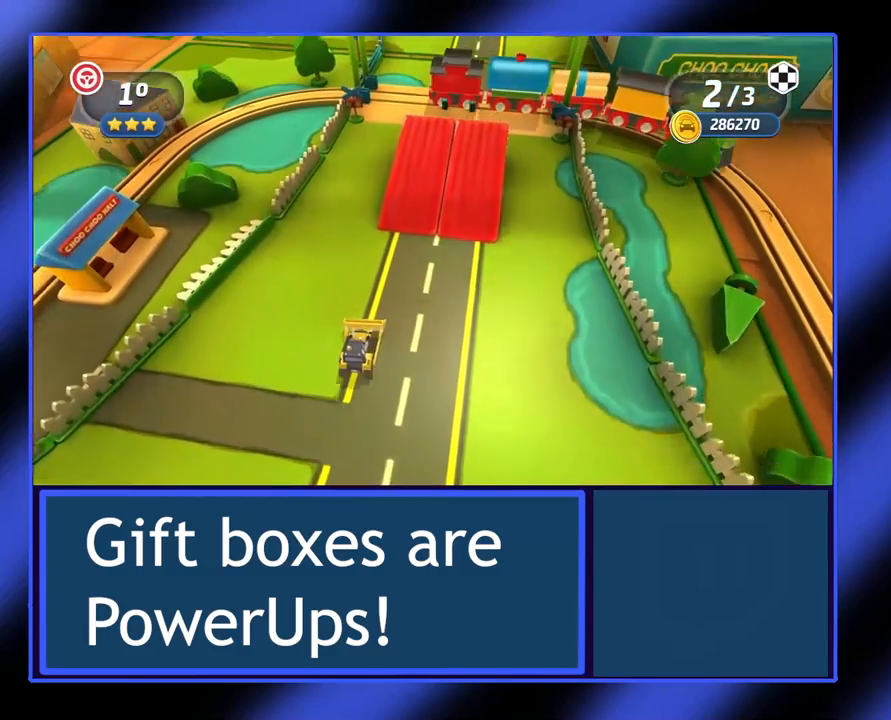
{"buttons": ["R2"], "left_stick": "center", "events": []}
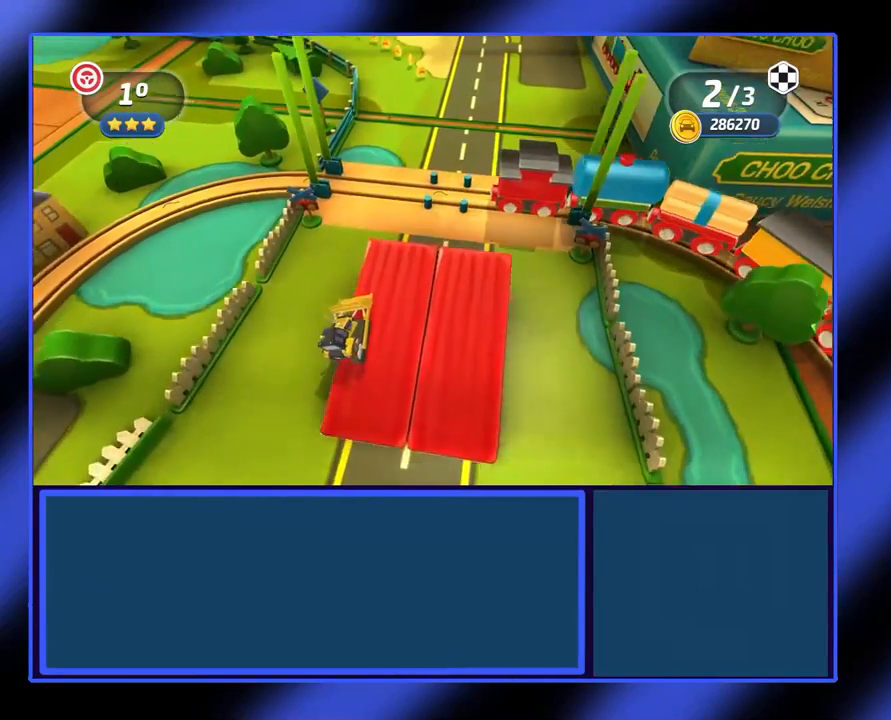
{"buttons": ["R2"], "left_stick": "center", "events": []}
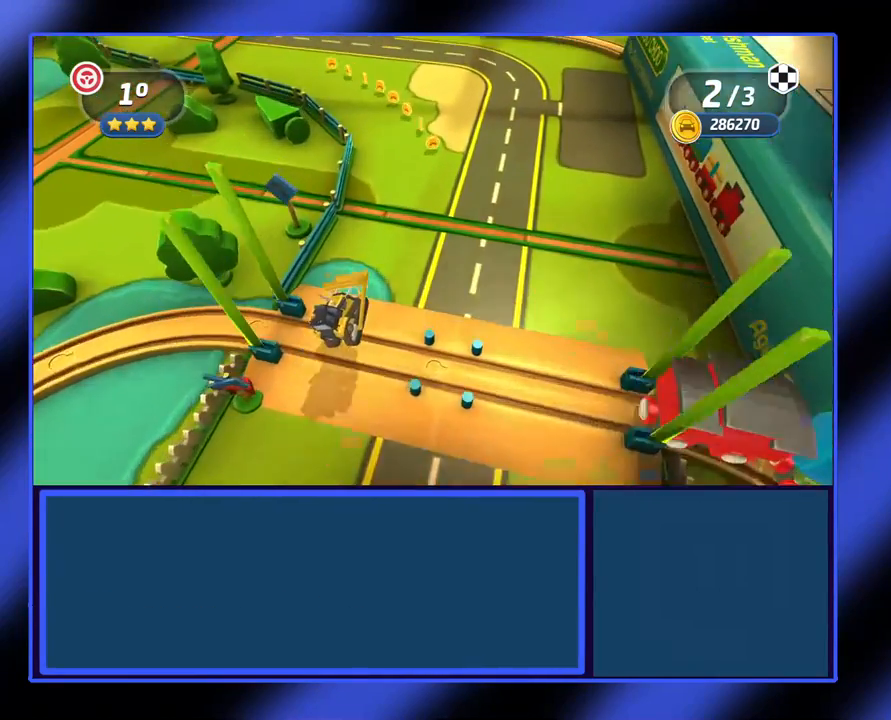
{"buttons": ["R2"], "left_stick": "left", "events": [[500, "left_stick", "left"]]}
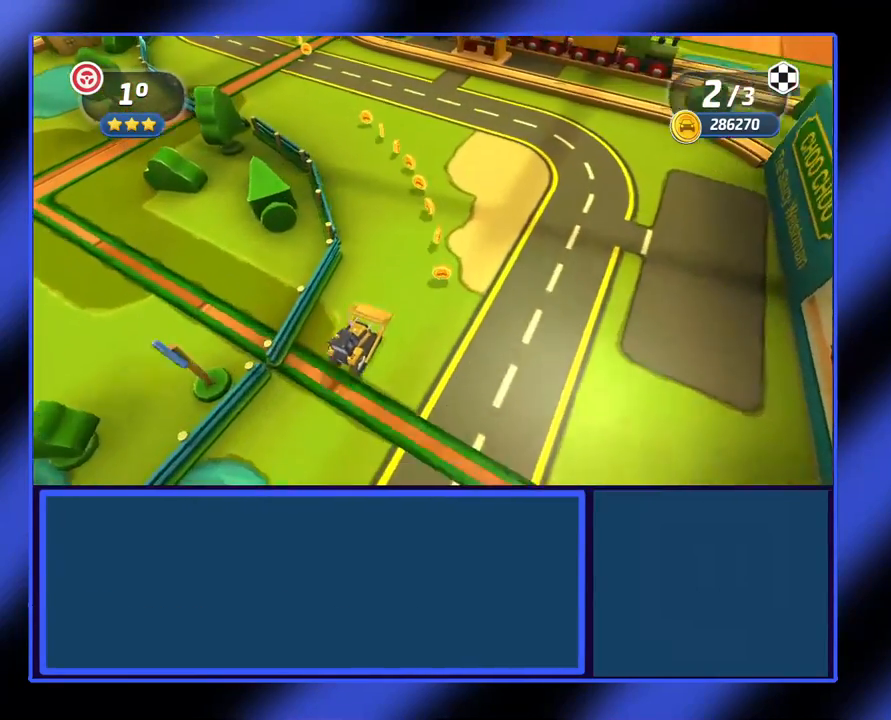
{"buttons": ["R2"], "left_stick": "center", "events": [[433, "left_stick", "center"]]}
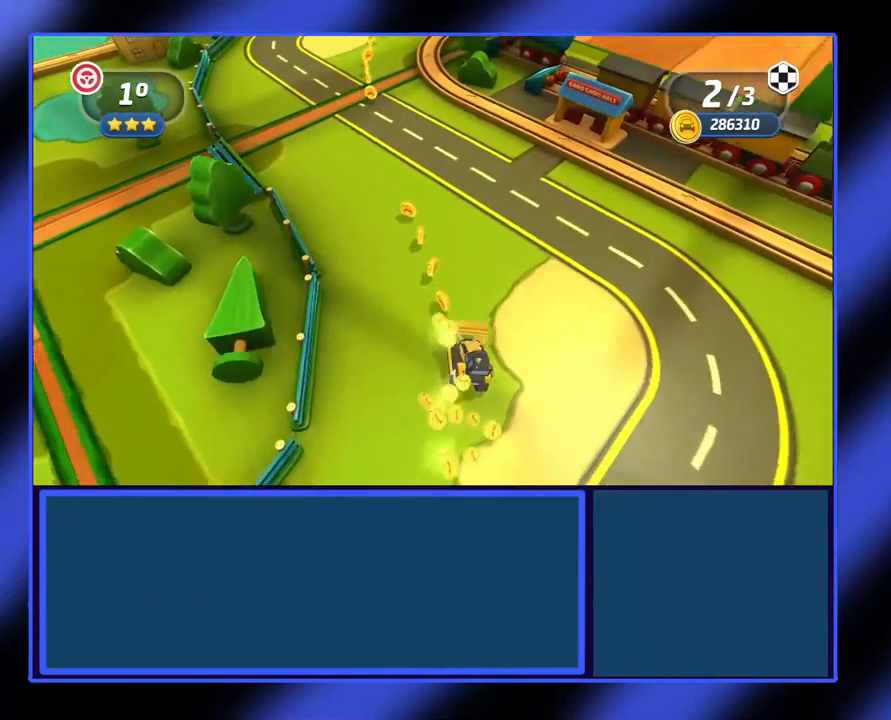
{"buttons": ["R2"], "left_stick": "center", "events": [[167, "left_stick", "left"], [400, "left_stick", "center"]]}
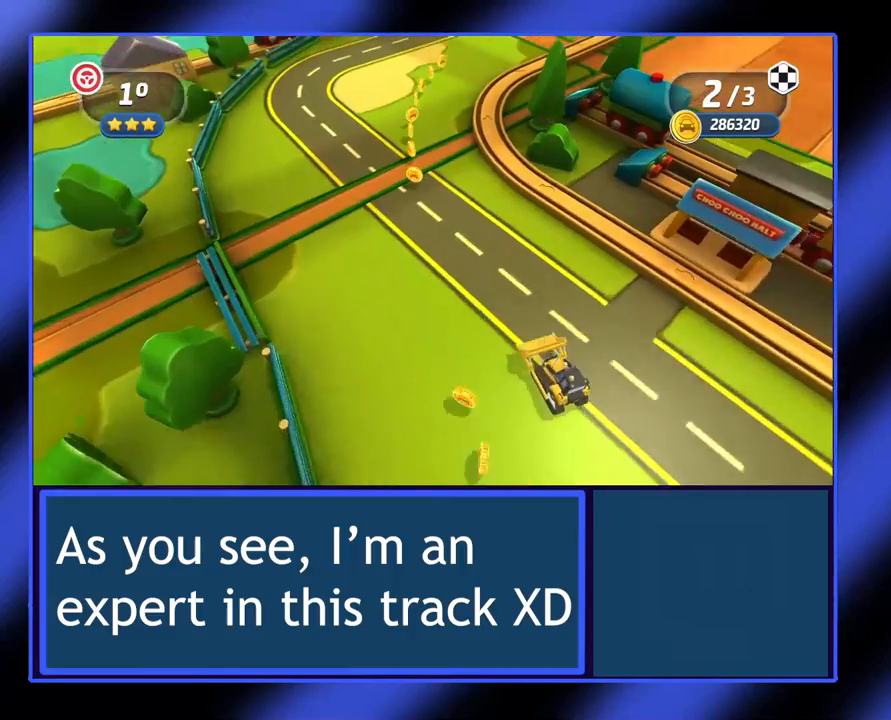
{"buttons": ["R2"], "left_stick": "center", "events": []}
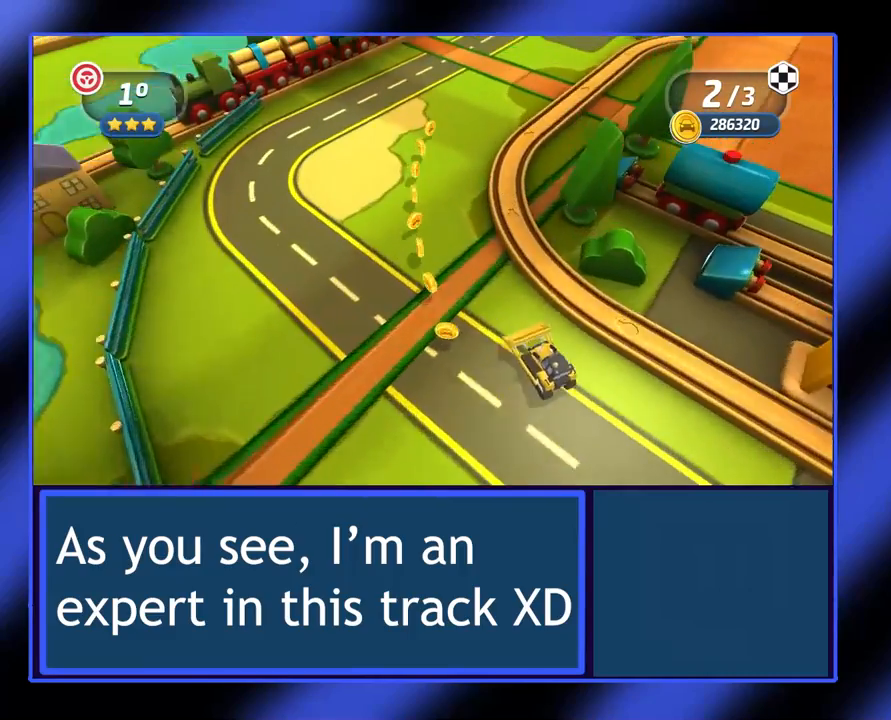
{"buttons": ["R2"], "left_stick": "right", "events": [[33, "left_stick", "right"], [300, "left_stick", "center"], [500, "left_stick", "right"]]}
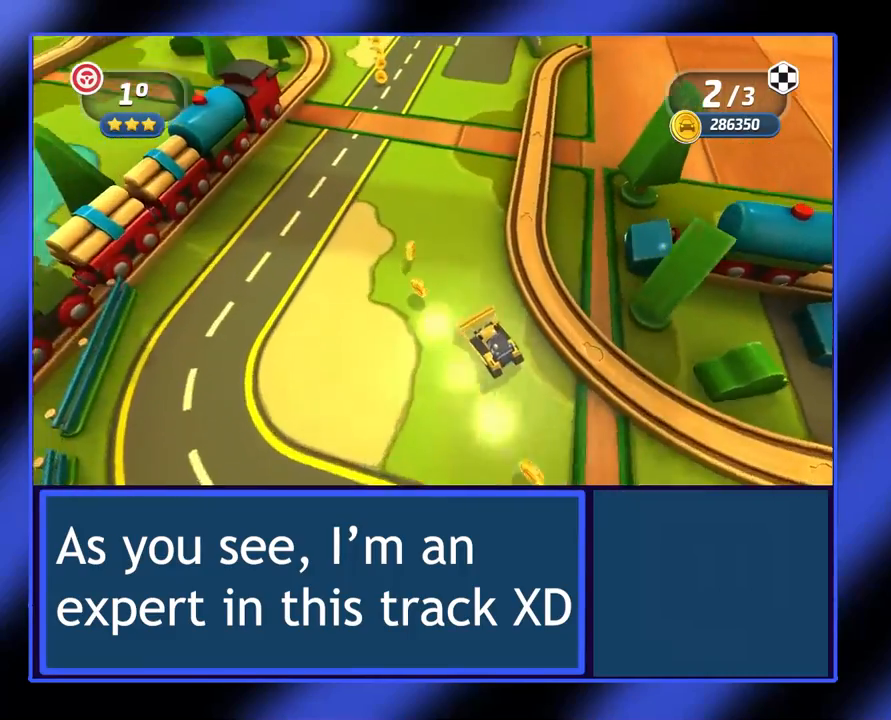
{"buttons": ["R2"], "left_stick": "center", "events": [[200, "left_stick", "center"]]}
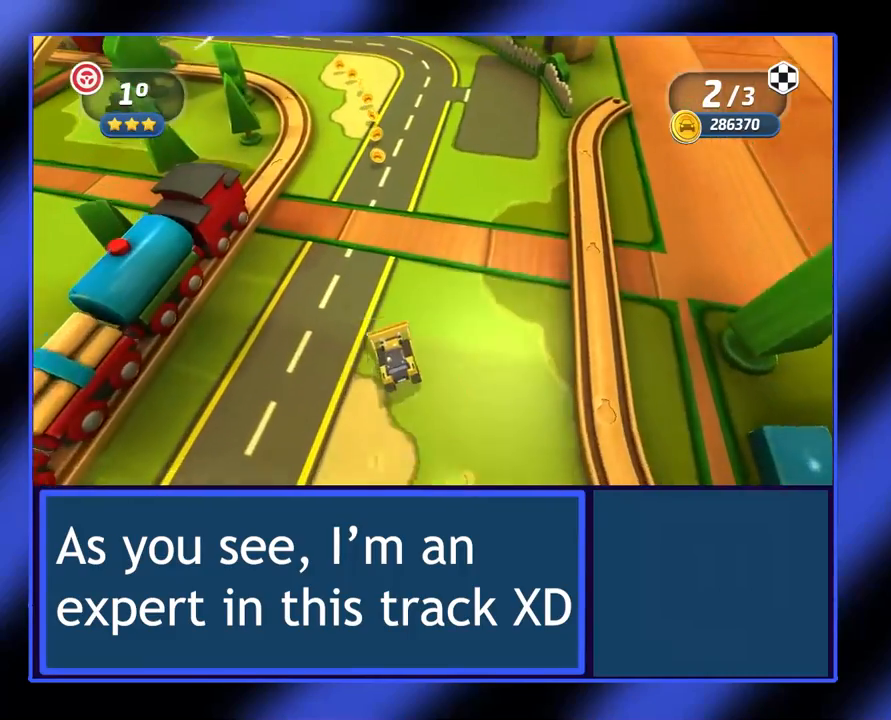
{"buttons": ["R2"], "left_stick": "center", "events": [[33, "left_stick", "right"], [233, "left_stick", "center"]]}
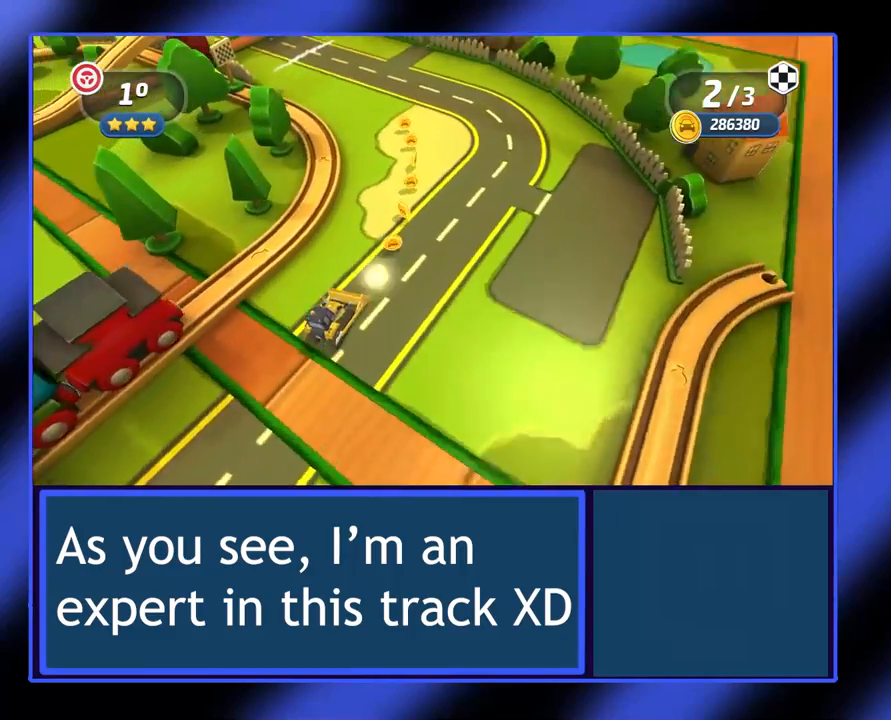
{"buttons": ["R2"], "left_stick": "left", "events": [[33, "left_stick", "left"], [200, "left_stick", "center"], [367, "left_stick", "left"]]}
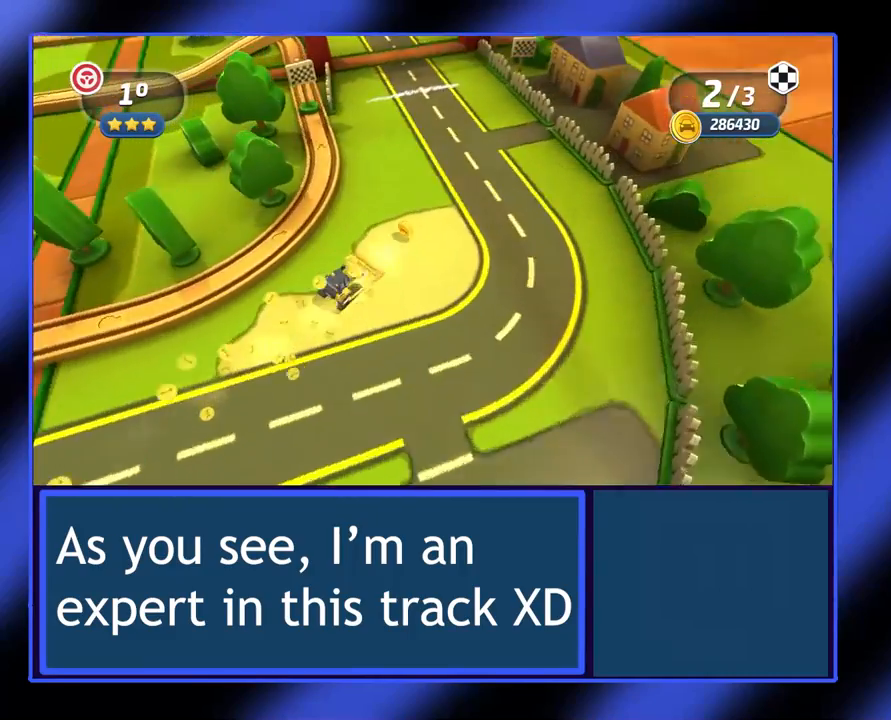
{"buttons": ["R2"], "left_stick": "left", "events": [[133, "left_stick", "center"], [233, "left_stick", "left"]]}
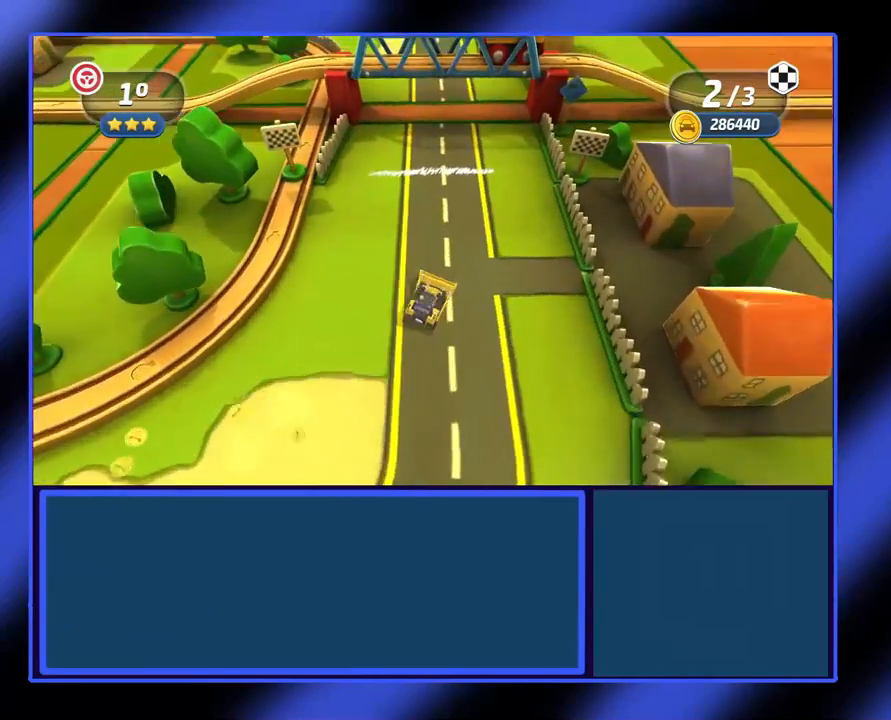
{"buttons": ["R2"], "left_stick": "left", "events": [[67, "left_stick", "center"], [400, "left_stick", "left"]]}
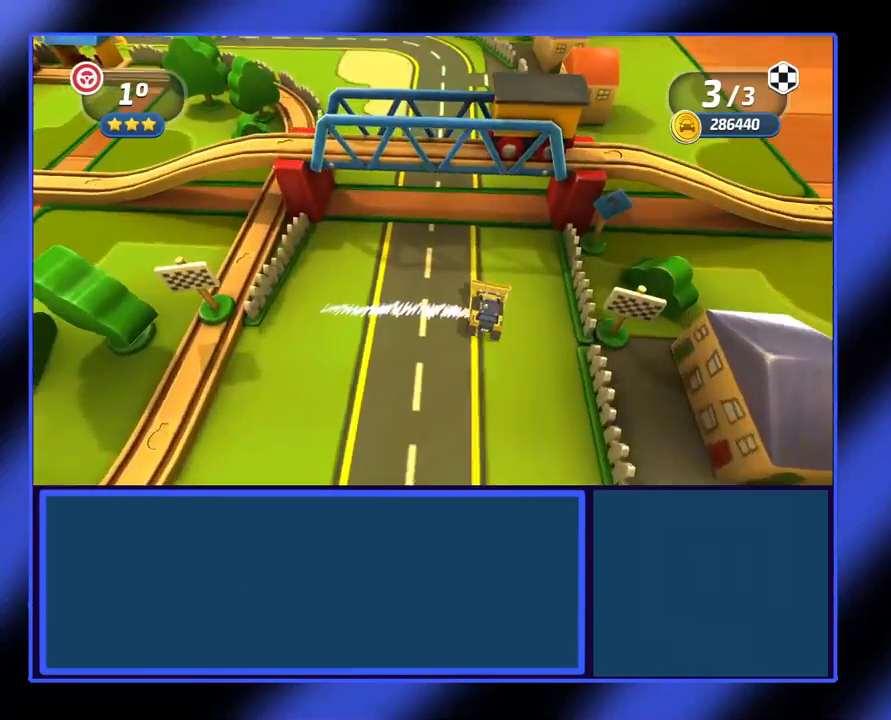
{"buttons": ["R2"], "left_stick": "left", "events": [[100, "left_stick", "center"], [400, "left_stick", "left"]]}